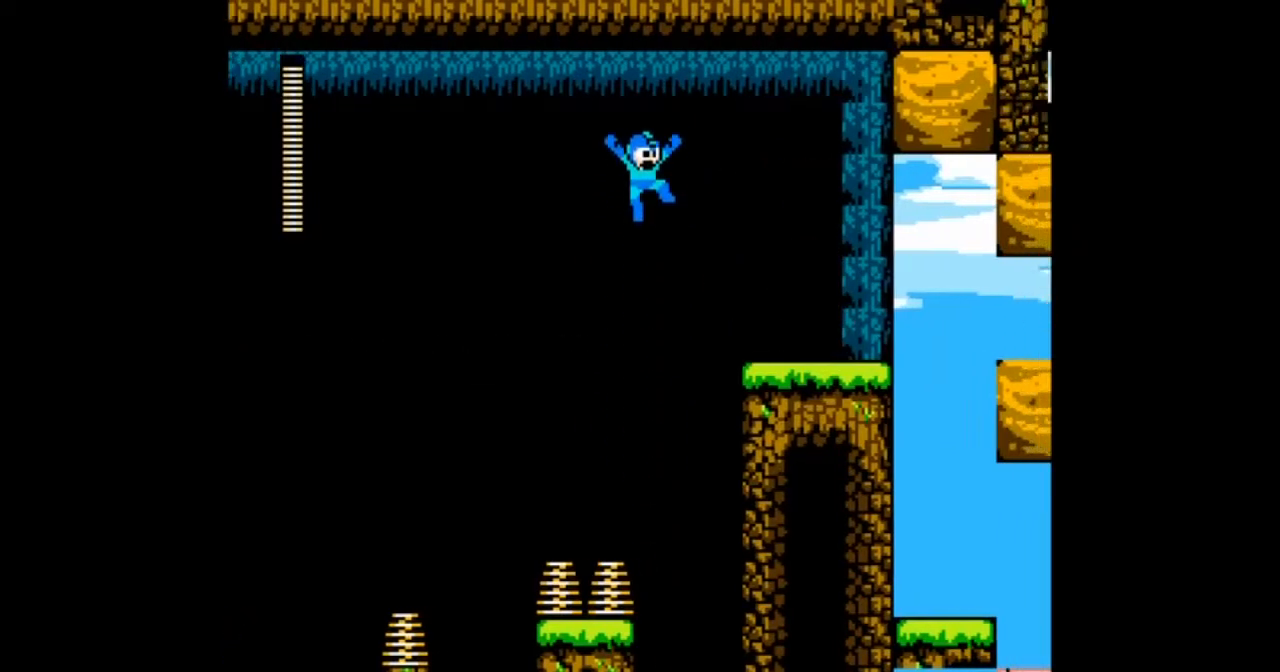
Gameplay with a controller; each line is a JSON object with the inputs held at the frame after it. "events" lists button and stick changes between this image and that frame as [ms after this image, input, new state], when the widget could be followed in between. Not read: L3 R3.
{"buttons": ["B"], "events": [[67, "DPAD_LEFT", "down"], [233, "DPAD_LEFT", "up"]]}
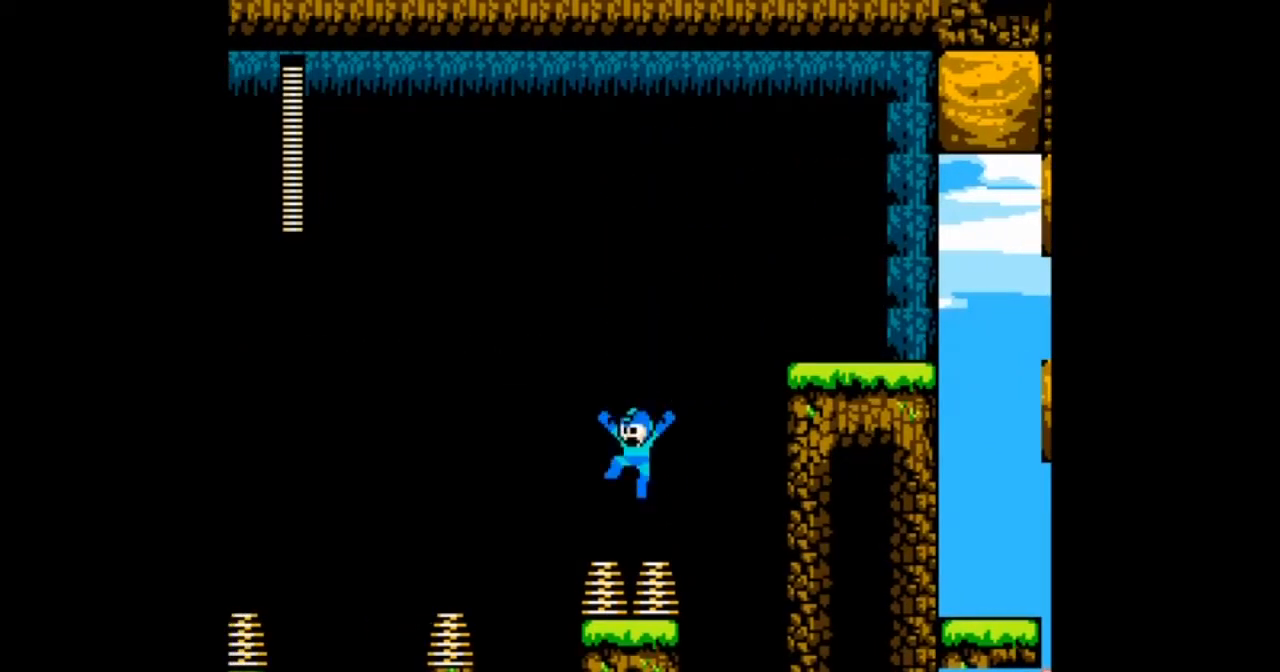
{"buttons": ["B", "DPAD_RIGHT"], "events": [[167, "DPAD_RIGHT", "down"]]}
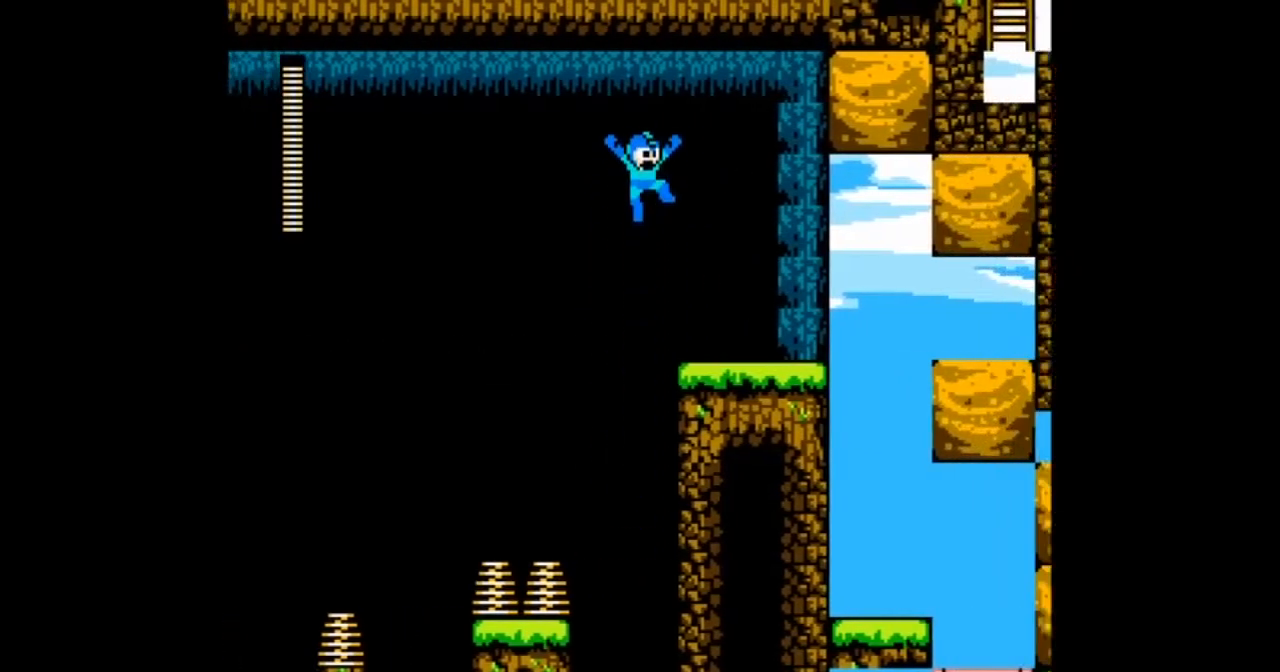
{"buttons": ["B"], "events": [[33, "A", "down"], [233, "A", "up"], [367, "B", "up"], [434, "DPAD_RIGHT", "up"], [500, "B", "down"]]}
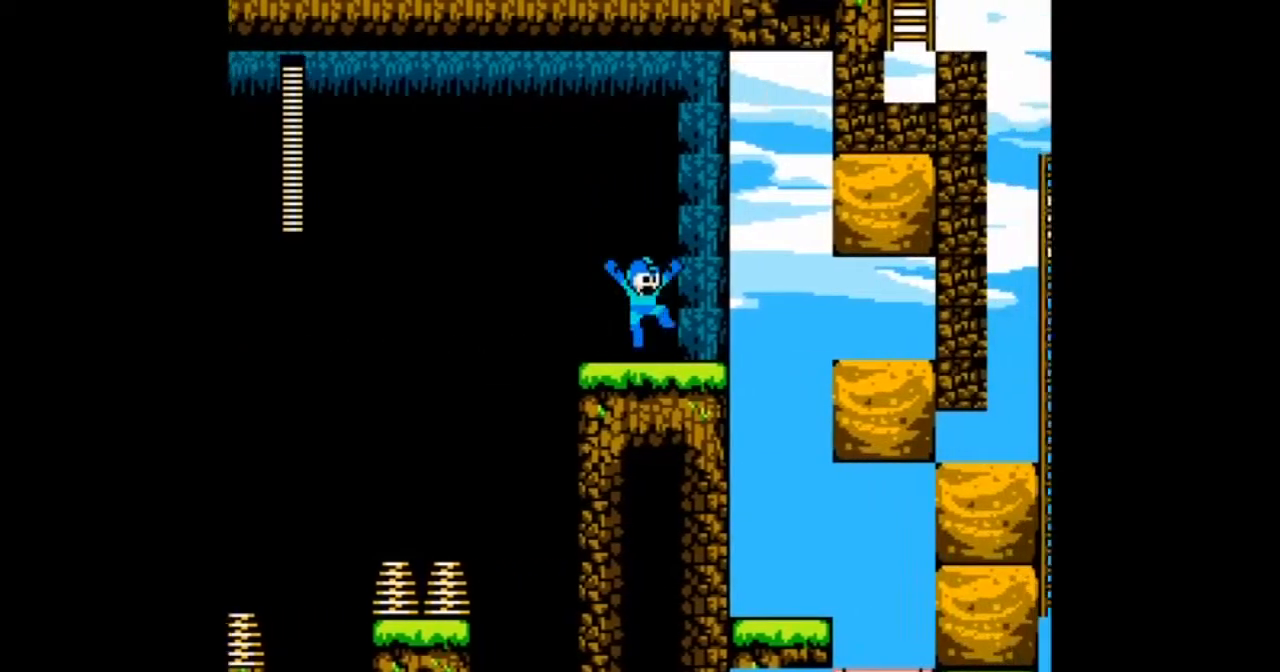
{"buttons": ["A"]}
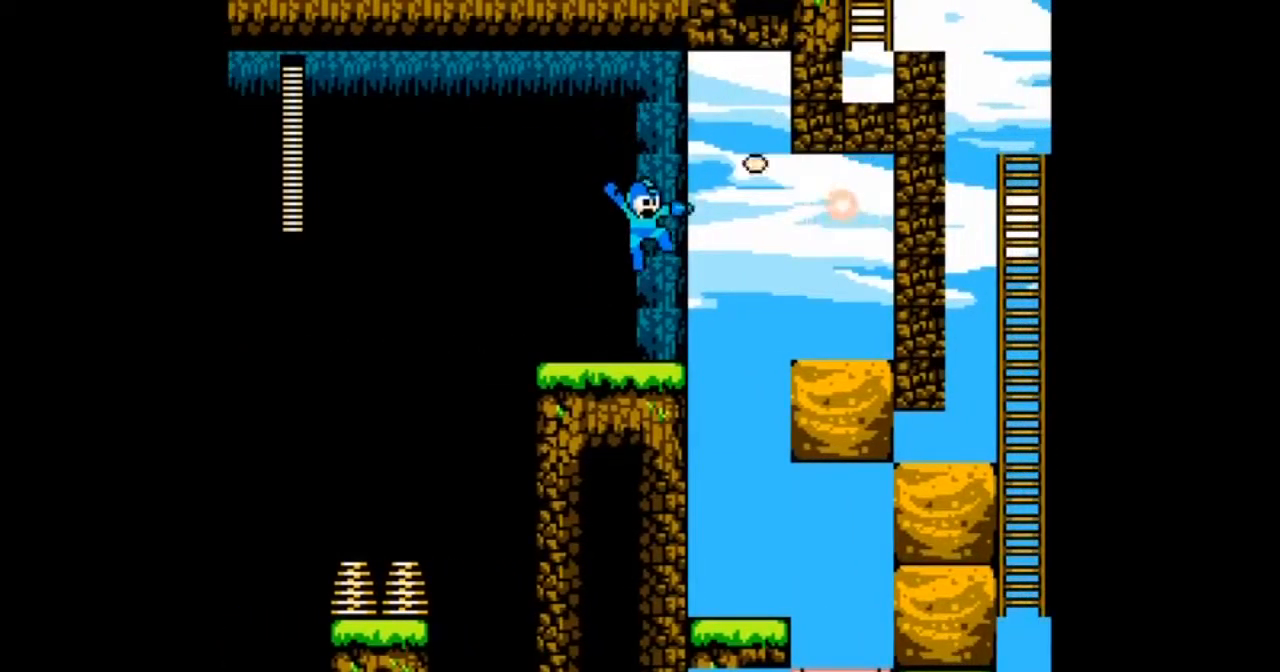
{"buttons": ["DPAD_RIGHT"], "events": [[67, "A", "up"], [334, "DPAD_RIGHT", "down"], [334, "START", "down"], [434, "START", "up"]]}
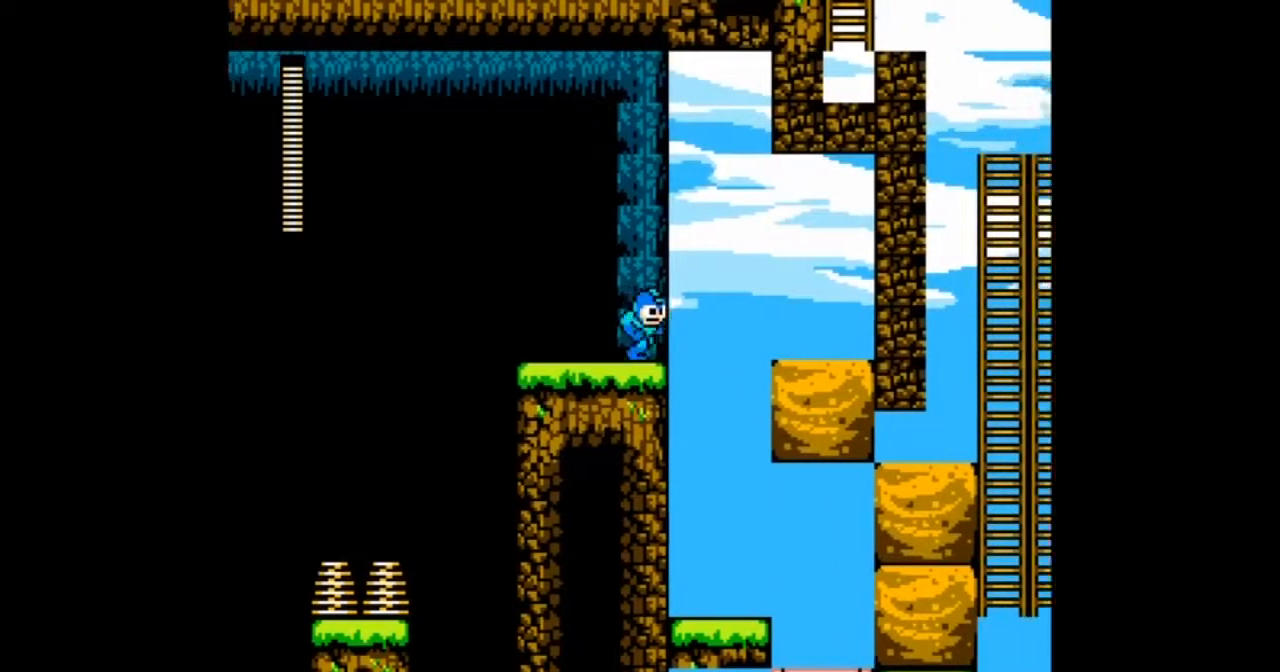
{"buttons": ["A"], "events": [[301, "DPAD_RIGHT", "up"], [401, "A", "down"]]}
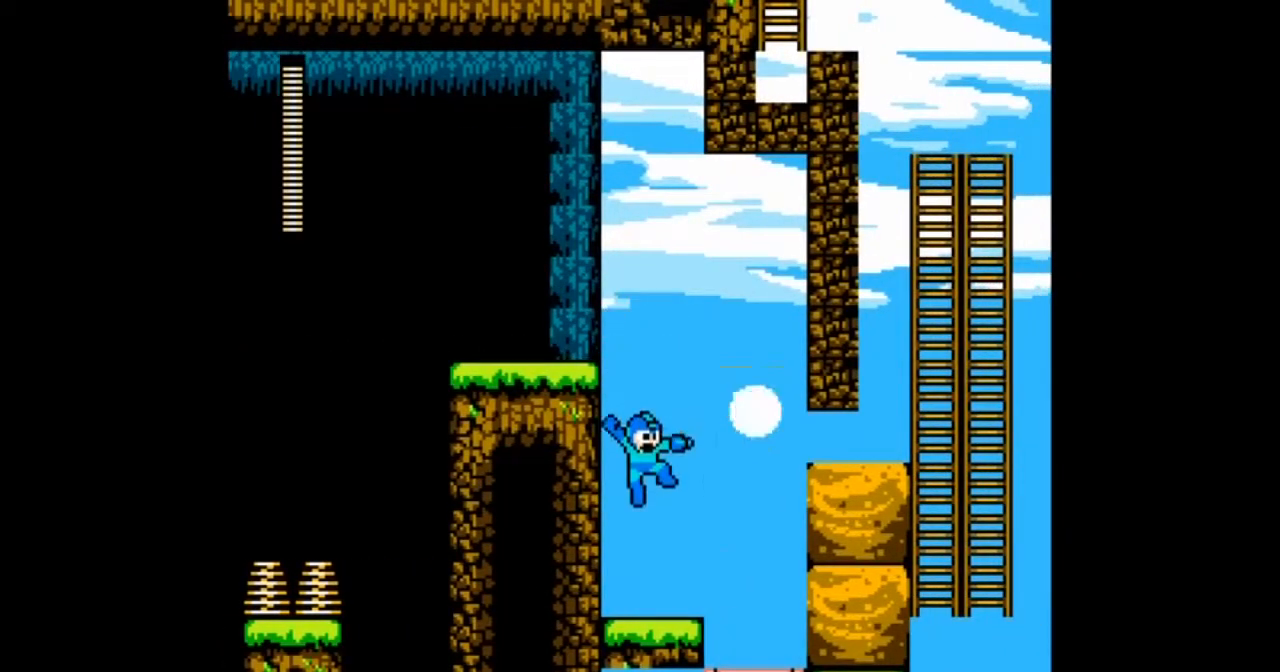
{"buttons": ["DPAD_RIGHT"], "events": [[33, "A", "up"], [100, "A", "down"], [200, "A", "up"], [300, "A", "down"], [367, "A", "up"], [467, "DPAD_RIGHT", "down"]]}
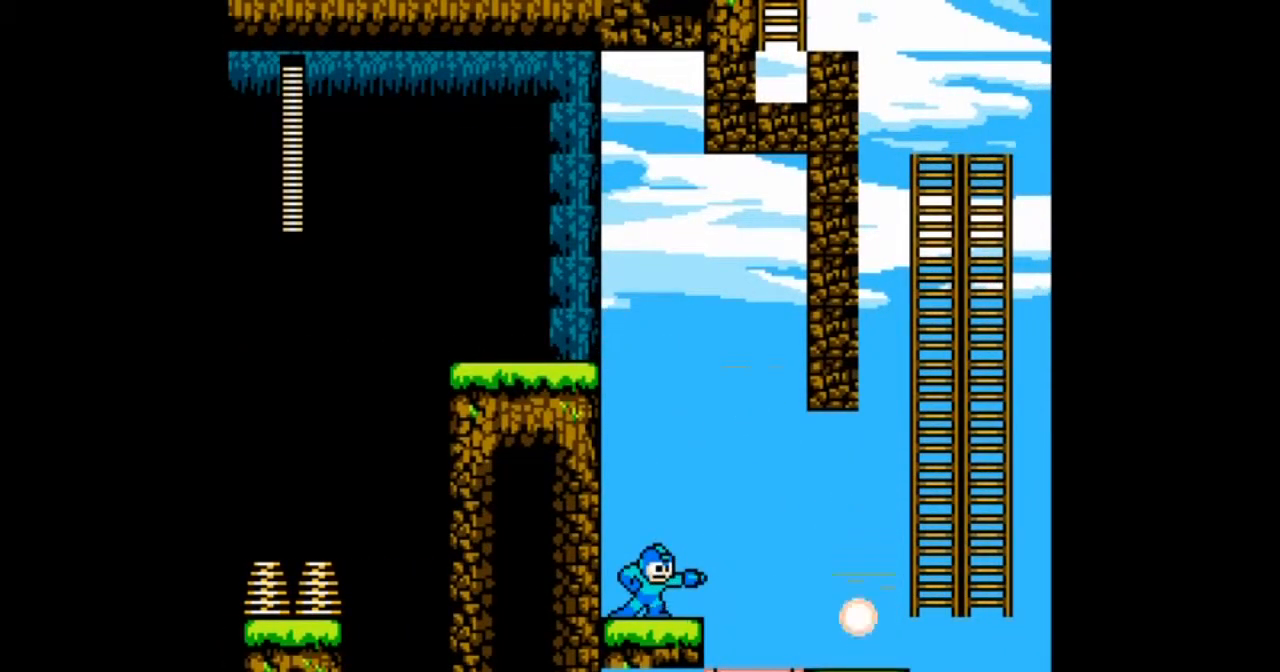
{"buttons": ["DPAD_RIGHT"], "events": [[234, "B", "down"], [334, "B", "up"]]}